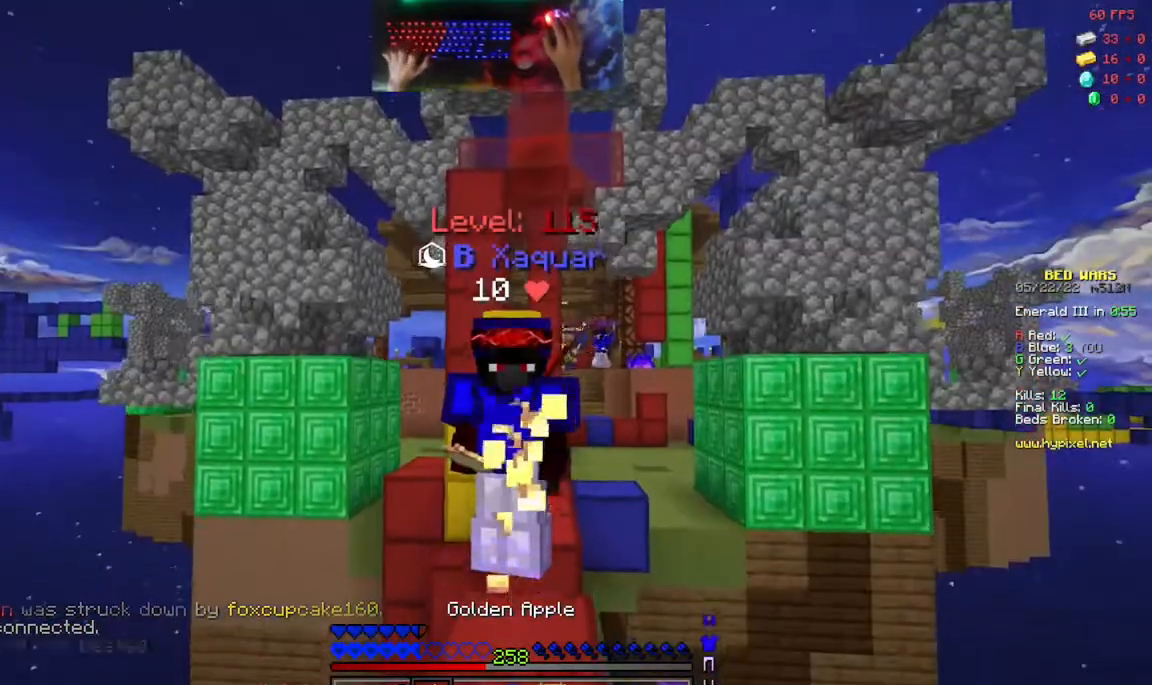
Gameplay with keyboard and mouse; each line is a JSON object with the keys and mouse buttons held at the frame after it. "events" lists presses ("down") and releases ("up") of "a", "d", "s", "space", "w", "mouse_left" and "mouse_right" between this image and that frame as [ms after this image, input, new state], when the widget could be followed in between. "mouse_left", "mouse_right" = the "left", "right" buttons of the "mouse" list. No other keys are recorded. Fast repeated clicks can show as one long hold. Mouse movement is not recorded.
{"keys": ["space", "w"], "mouse": ["right"], "events": []}
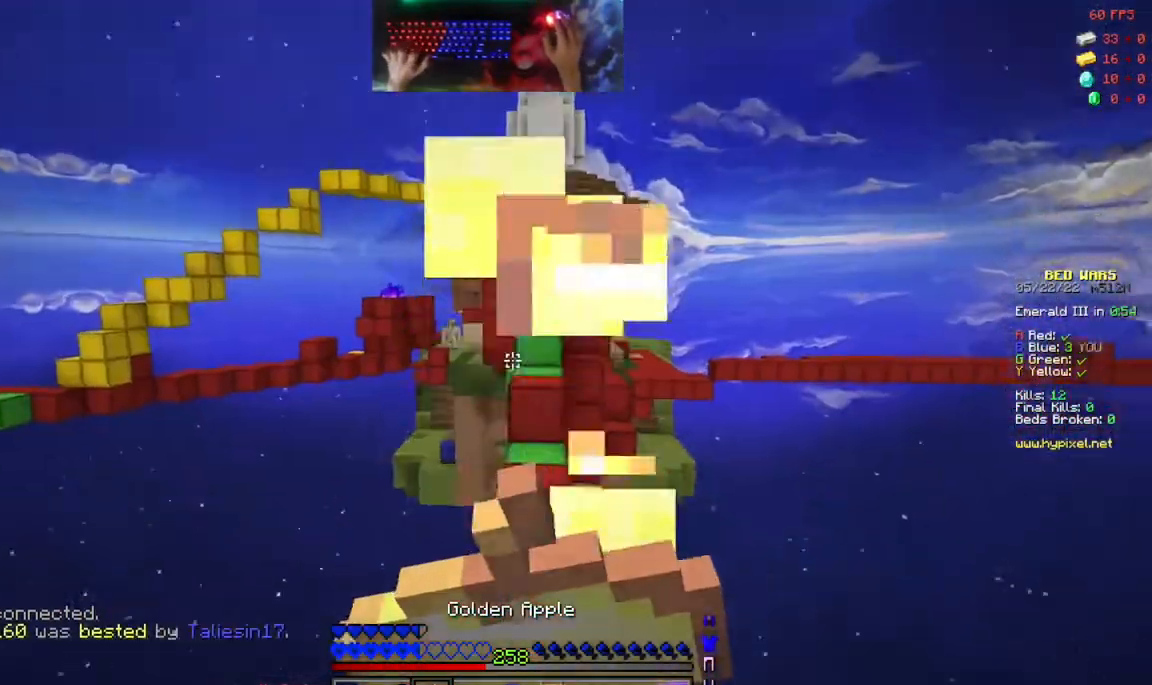
{"keys": ["w"], "mouse": [], "events": [[17, "space", "up"], [433, "mouse_right", "up"]]}
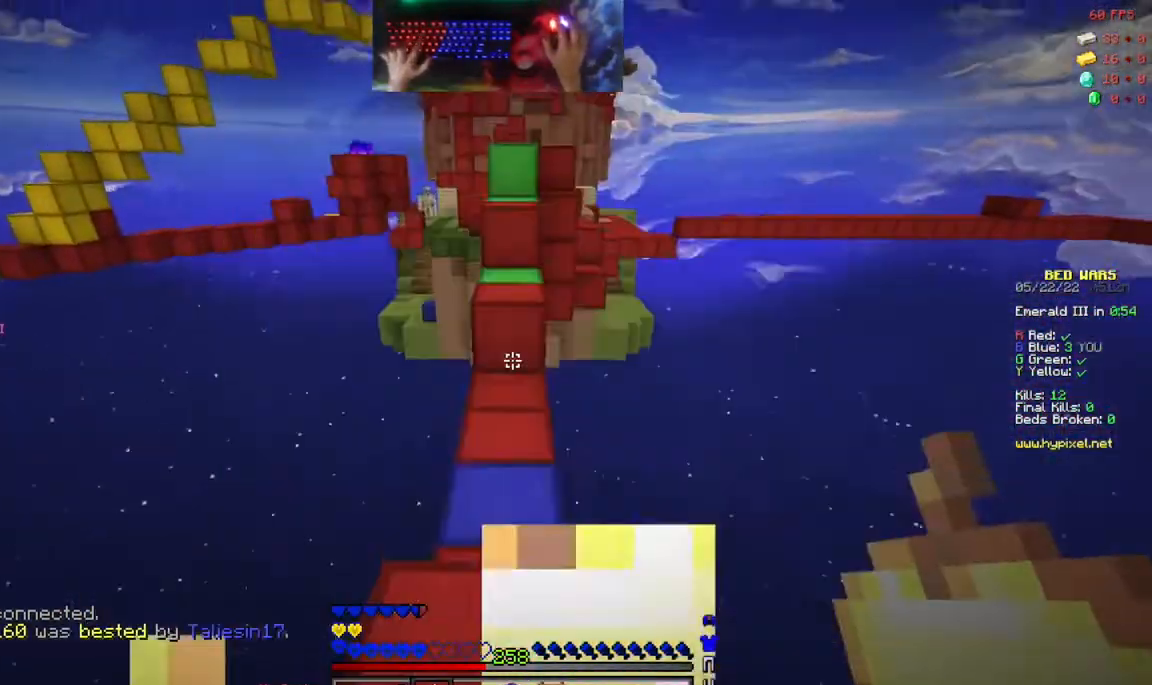
{"keys": [], "mouse": ["left"], "events": [[133, "space", "down"], [250, "mouse_left", "down"], [333, "w", "up"], [350, "space", "up"]]}
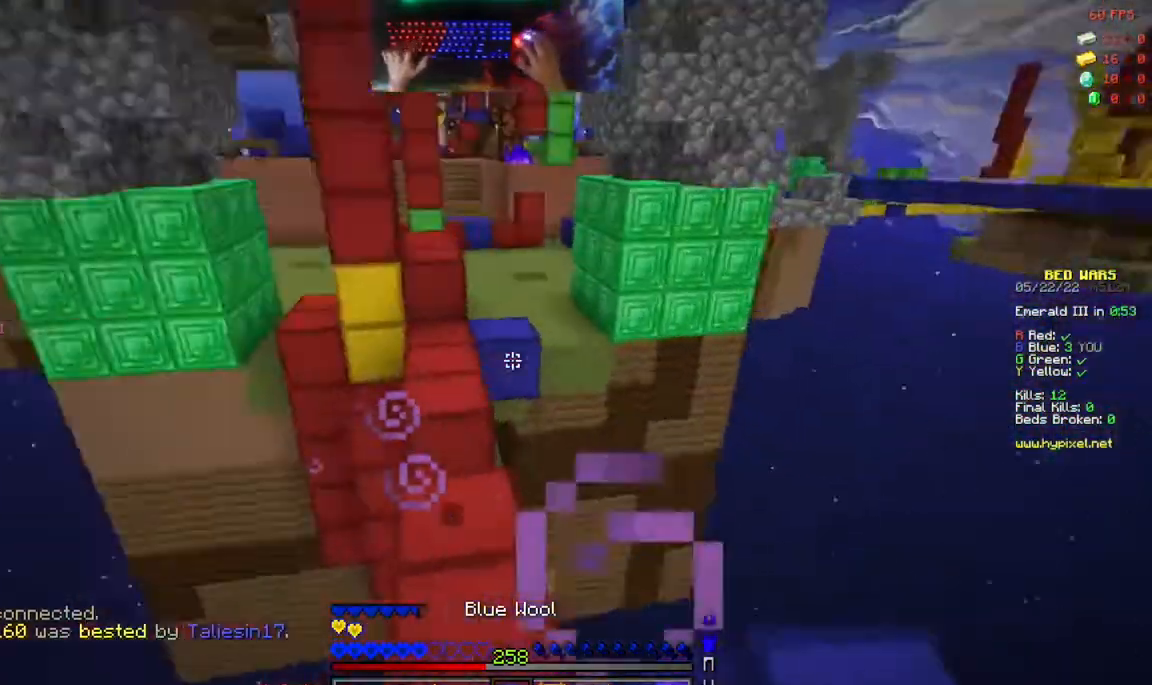
{"keys": ["space", "w"], "mouse": ["left"], "events": [[33, "mouse_left", "up"], [150, "mouse_left", "down"], [333, "w", "down"], [417, "space", "down"]]}
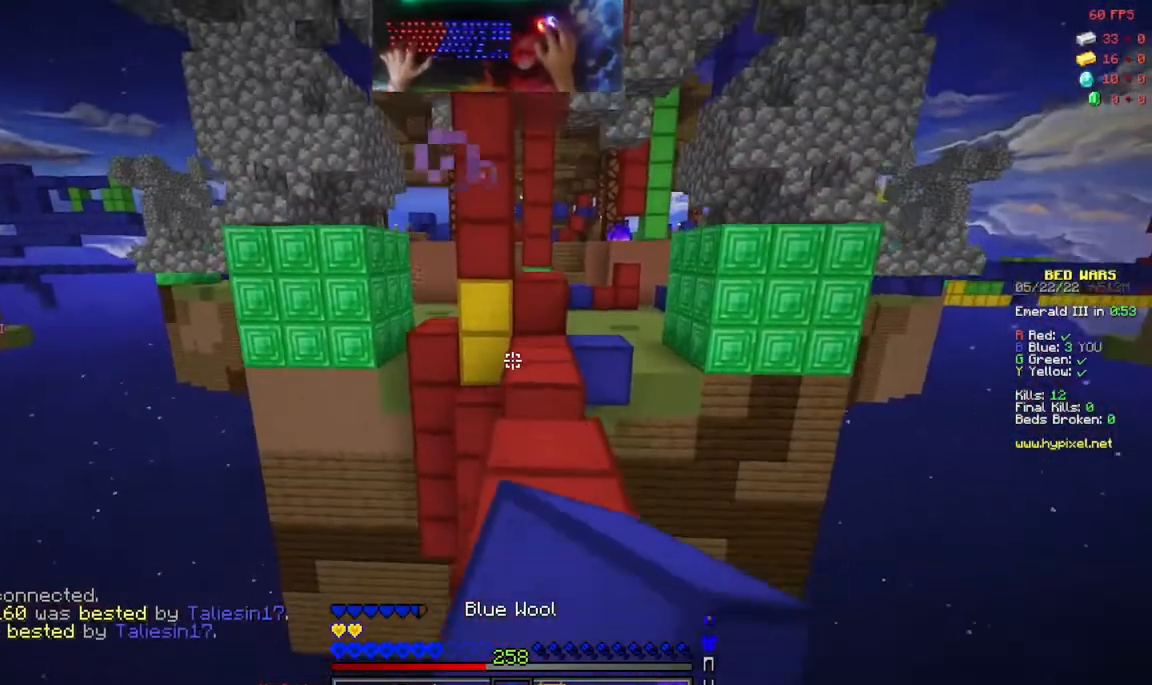
{"keys": ["space", "w"], "mouse": [], "events": [[50, "mouse_left", "up"], [100, "mouse_left", "down"], [133, "space", "up"], [250, "mouse_left", "up"], [333, "space", "down"]]}
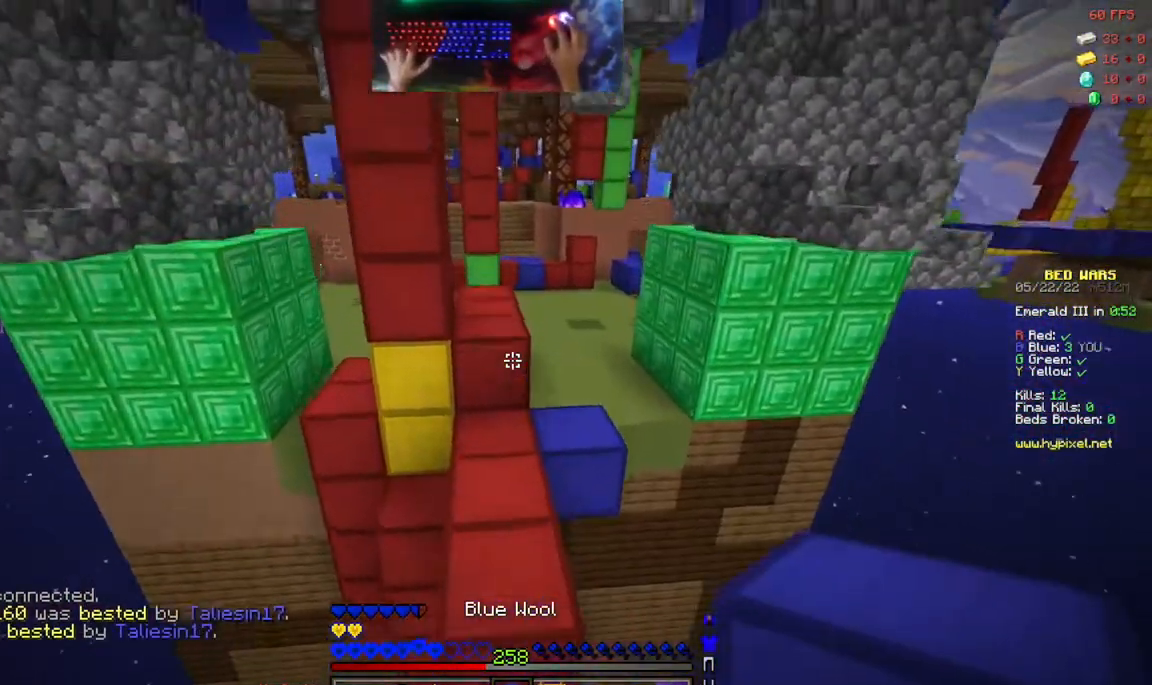
{"keys": ["space", "w"], "mouse": ["left"], "events": [[133, "space", "up"], [183, "mouse_left", "down"], [350, "mouse_left", "up"], [383, "space", "down"], [400, "mouse_left", "down"]]}
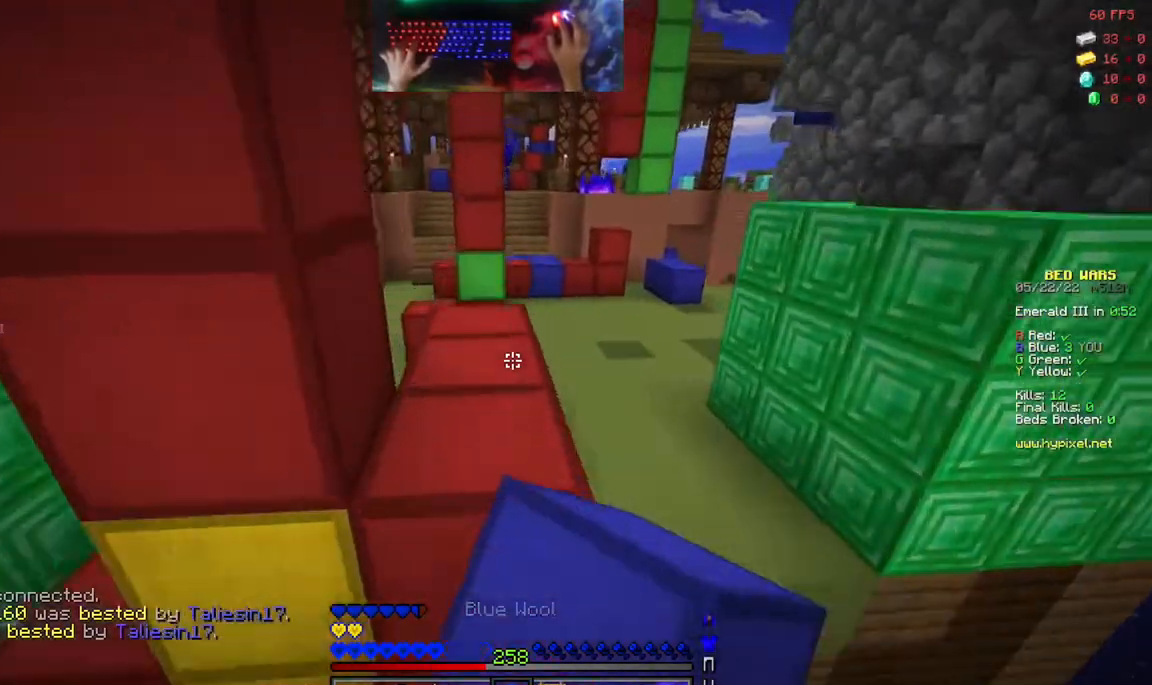
{"keys": ["space", "w"], "mouse": ["left"], "events": [[67, "mouse_left", "up"], [117, "mouse_left", "down"], [183, "space", "up"], [283, "mouse_left", "up"], [350, "a", "down"], [367, "mouse_left", "down"], [383, "space", "down"], [467, "a", "up"]]}
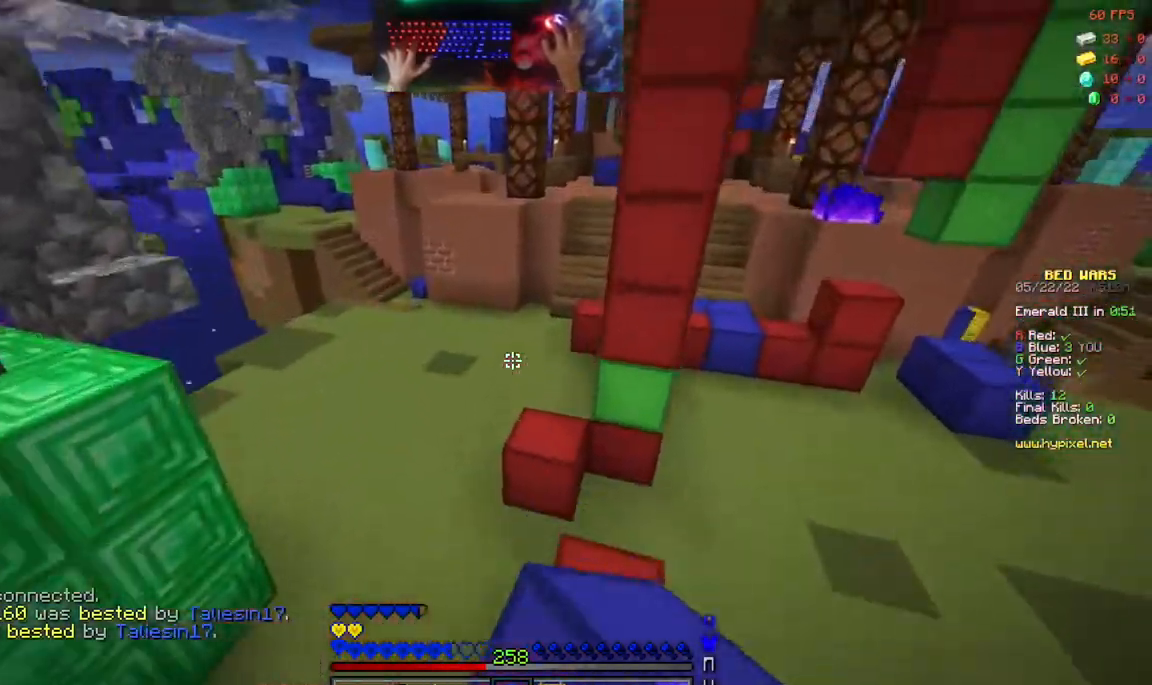
{"keys": ["w"], "mouse": ["right"], "events": [[33, "mouse_left", "up"], [217, "space", "up"], [250, "mouse_left", "down"], [367, "mouse_left", "up"], [500, "mouse_right", "down"]]}
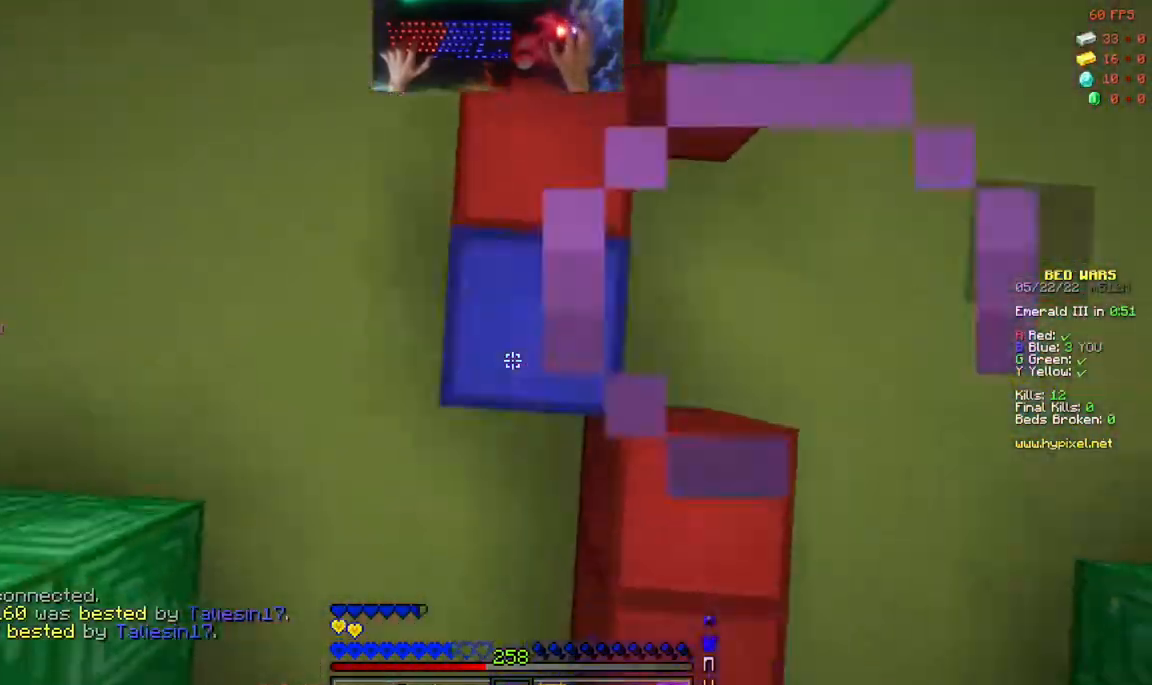
{"keys": ["w"], "mouse": []}